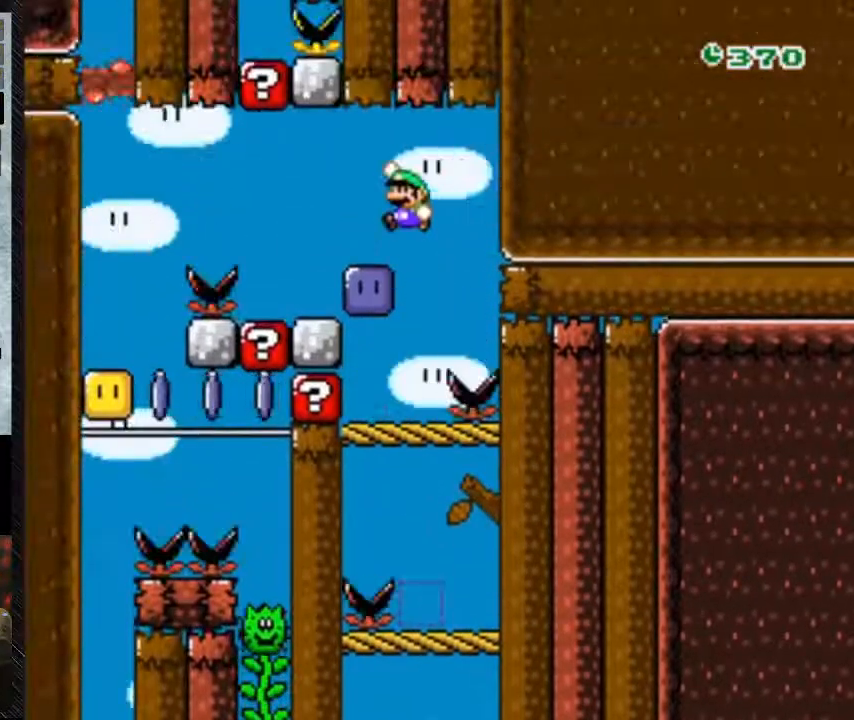
Gameplay with a controller (Nintendo layout); each line is a JSON object with the inputs held at the frame after it (dt_ms = milliseconds from this image to that frame). "events" lists button and stick changes between this image and that frame as [ms after this image, input, new state], when the widget could be followed in between. Not read: DPAD_LEFT L3 R3.
{"dt_ms": 500, "buttons": ["Y"], "events": [[167, "Y", "up"], [233, "DPAD_RIGHT", "down"], [267, "Y", "down"], [467, "DPAD_RIGHT", "up"]]}
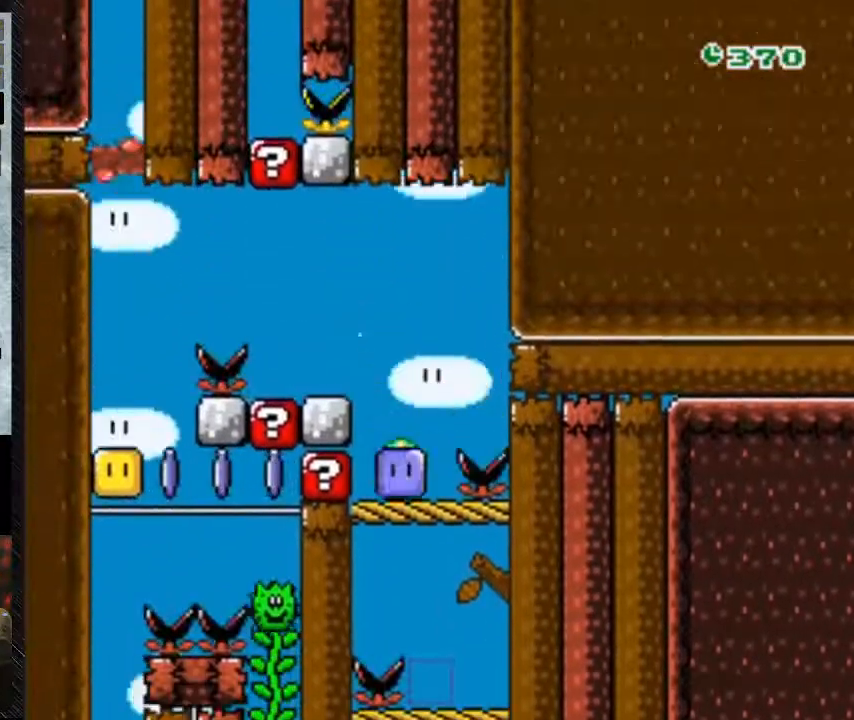
{"dt_ms": 500, "buttons": ["Y"], "events": [[133, "Y", "up"], [200, "Y", "down"]]}
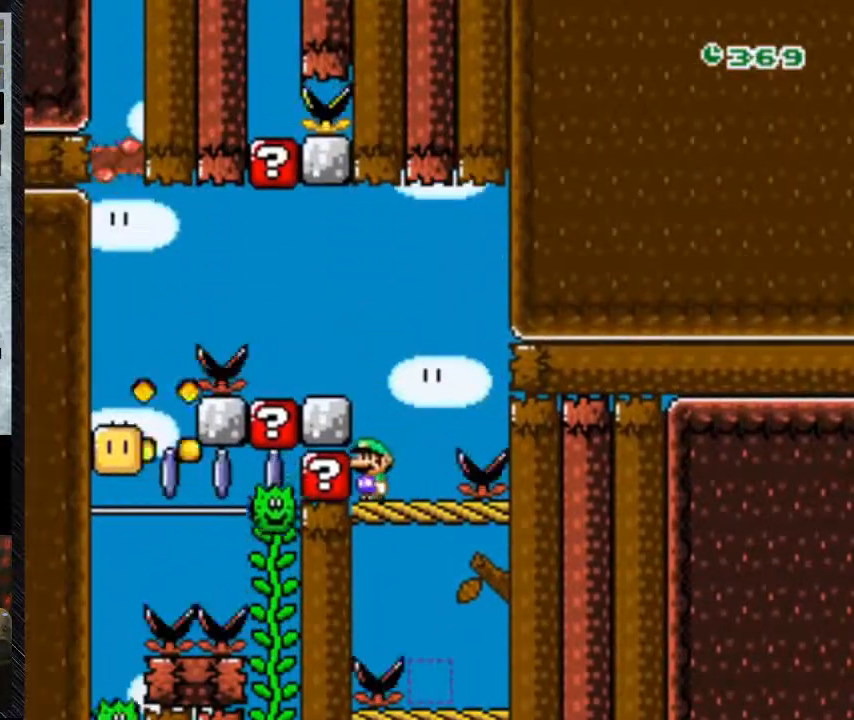
{"dt_ms": 500, "buttons": ["B", "Y"], "events": [[300, "B", "down"]]}
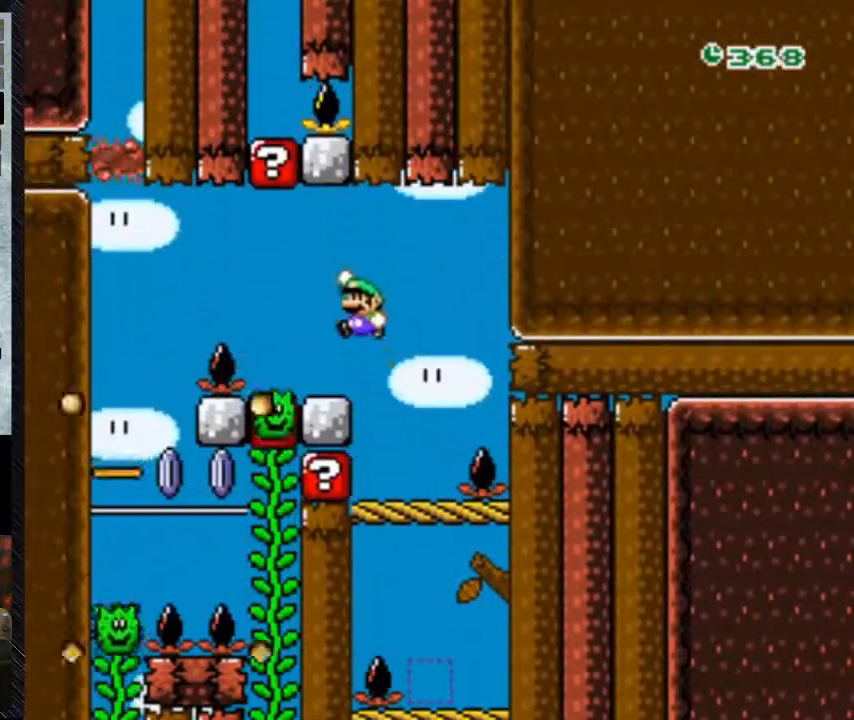
{"dt_ms": 500, "buttons": ["Y"], "events": [[67, "B", "up"]]}
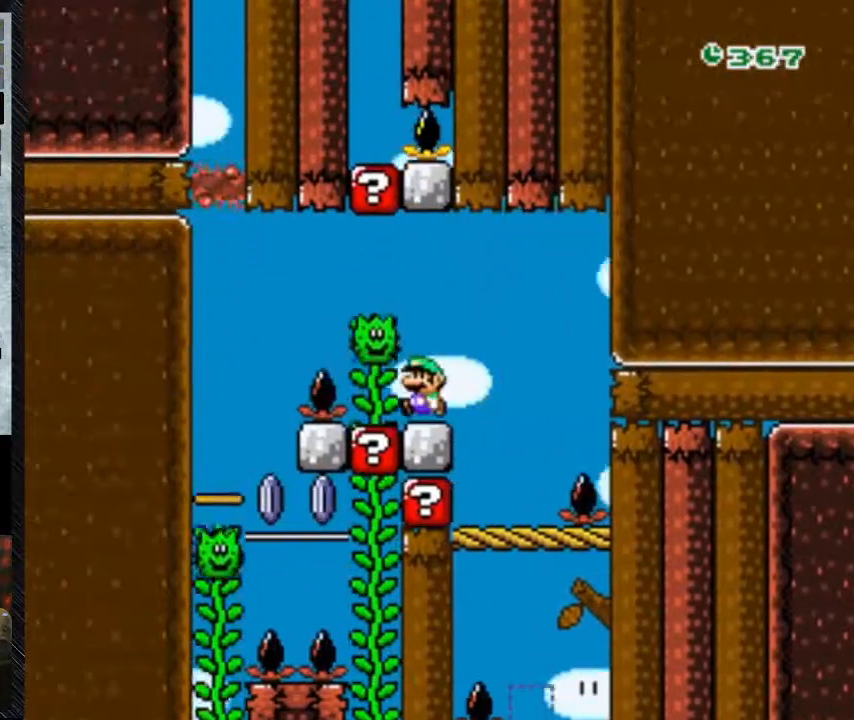
{"dt_ms": 500, "buttons": ["A", "Y"], "events": [[167, "A", "down"]]}
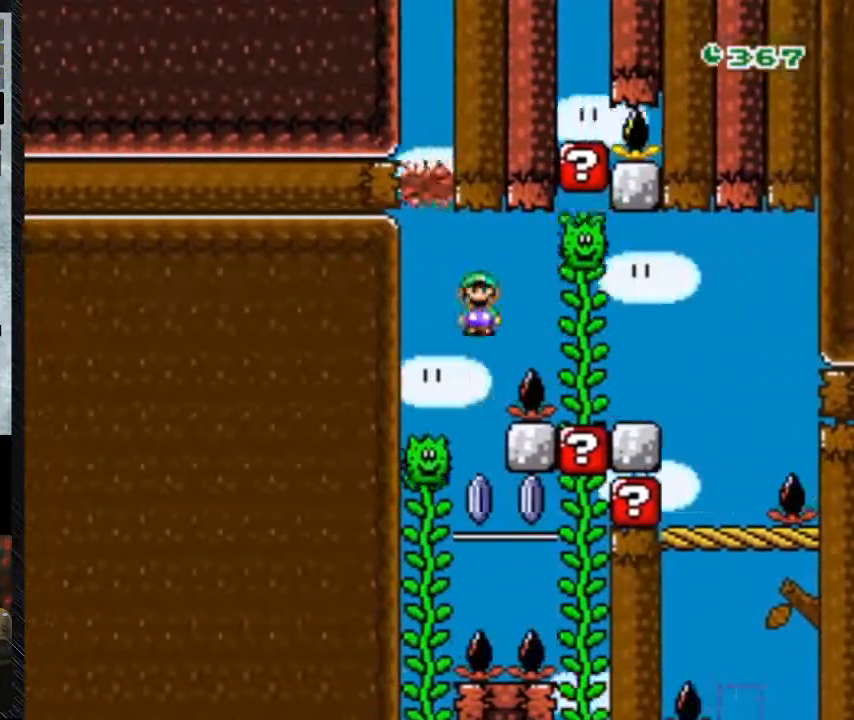
{"dt_ms": 500, "buttons": ["Y", "DPAD_UP"], "events": [[233, "A", "up"], [233, "DPAD_UP", "down"]]}
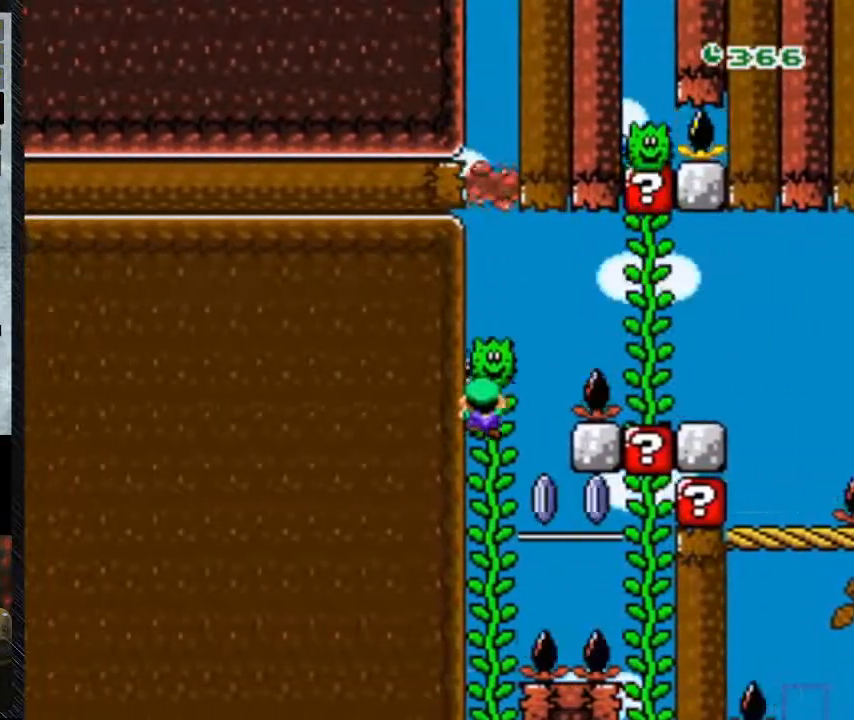
{"dt_ms": 500, "buttons": ["Y", "DPAD_UP"], "events": []}
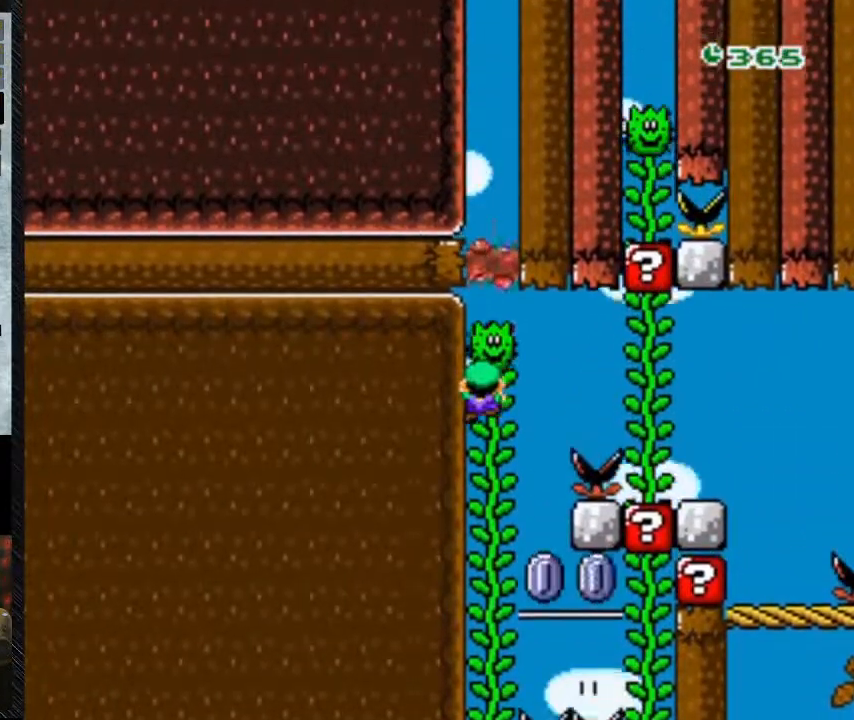
{"dt_ms": 500, "buttons": ["Y", "DPAD_UP"], "events": []}
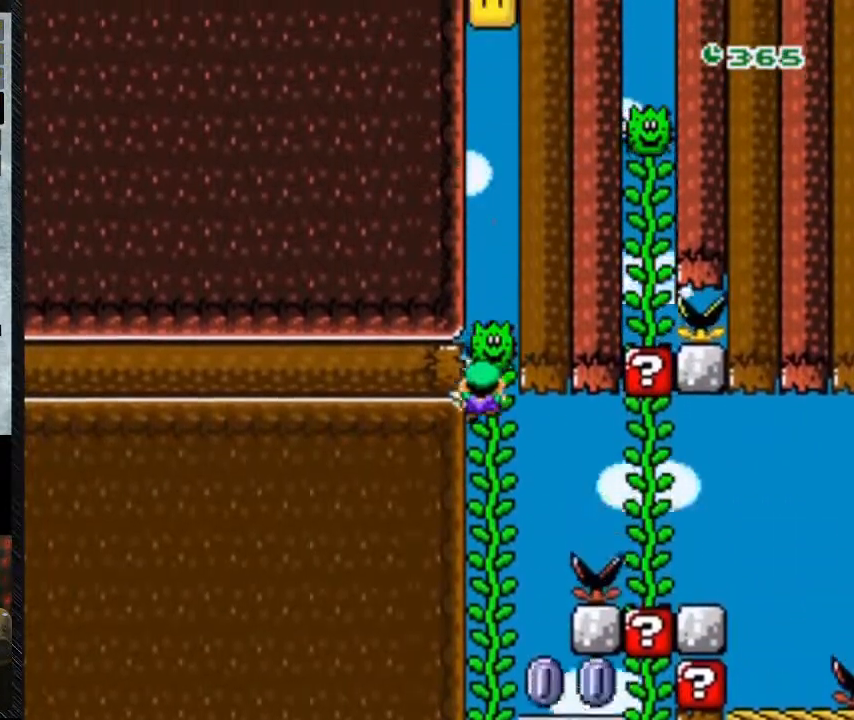
{"dt_ms": 1000, "buttons": ["Y", "DPAD_UP"]}
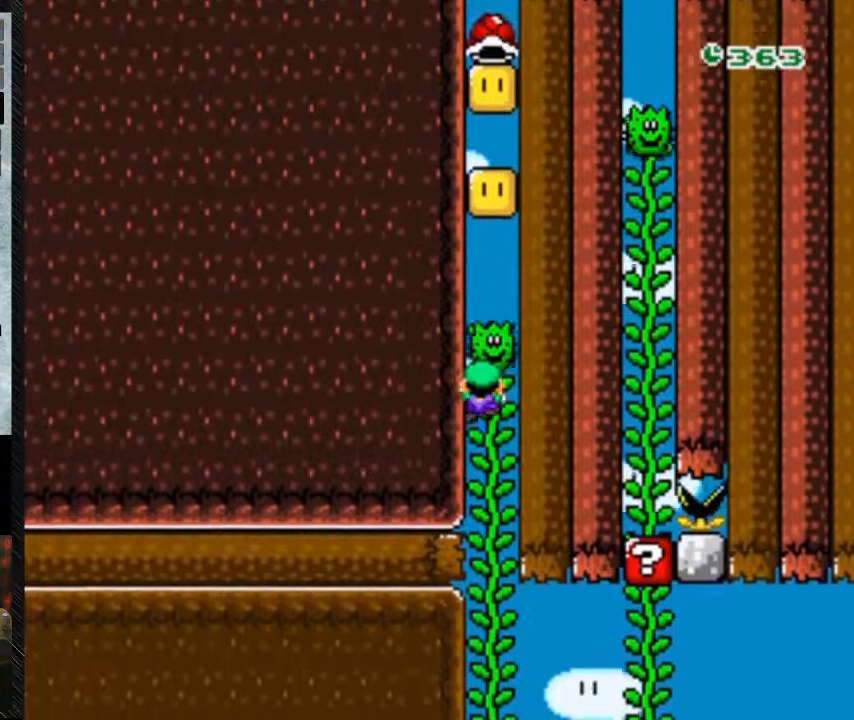
{"dt_ms": 500, "buttons": ["Y", "DPAD_UP"], "events": [[67, "B", "down"], [500, "B", "up"]]}
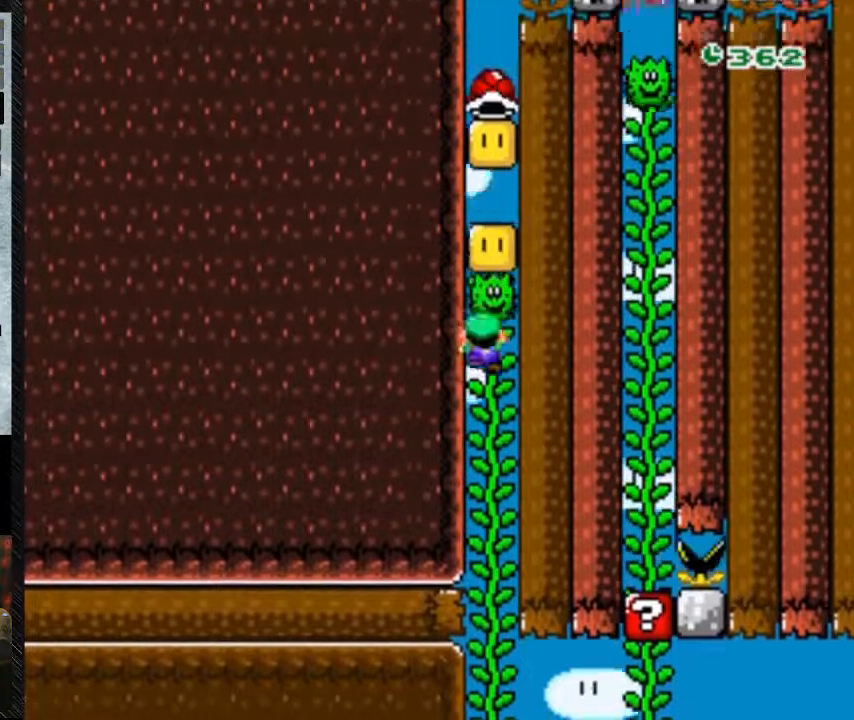
{"dt_ms": 500, "buttons": ["B", "Y", "DPAD_UP"]}
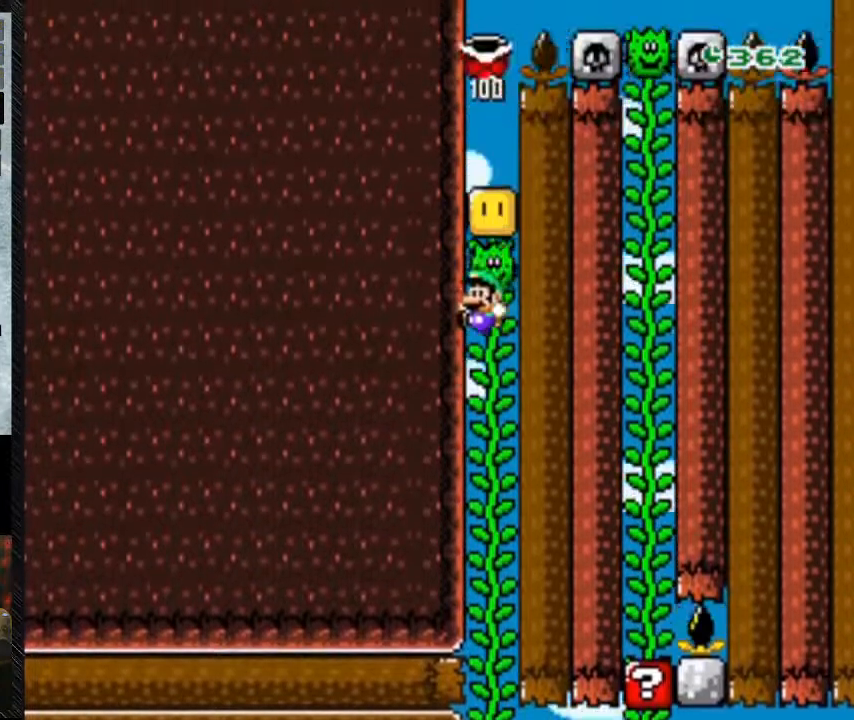
{"dt_ms": 500, "buttons": ["Y", "DPAD_UP"], "events": [[167, "B", "up"]]}
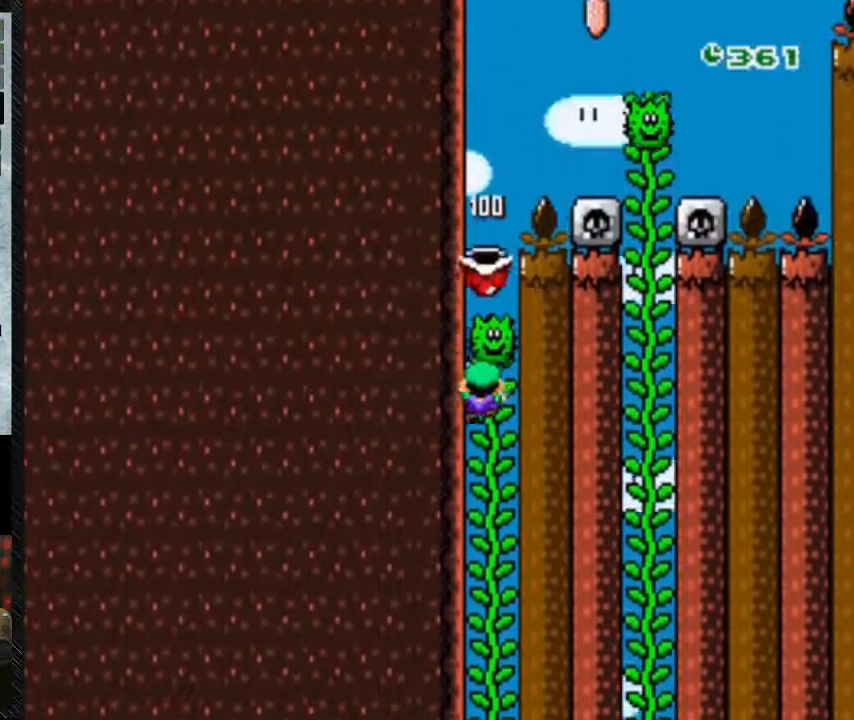
{"dt_ms": 500, "buttons": ["Y", "DPAD_UP"], "events": []}
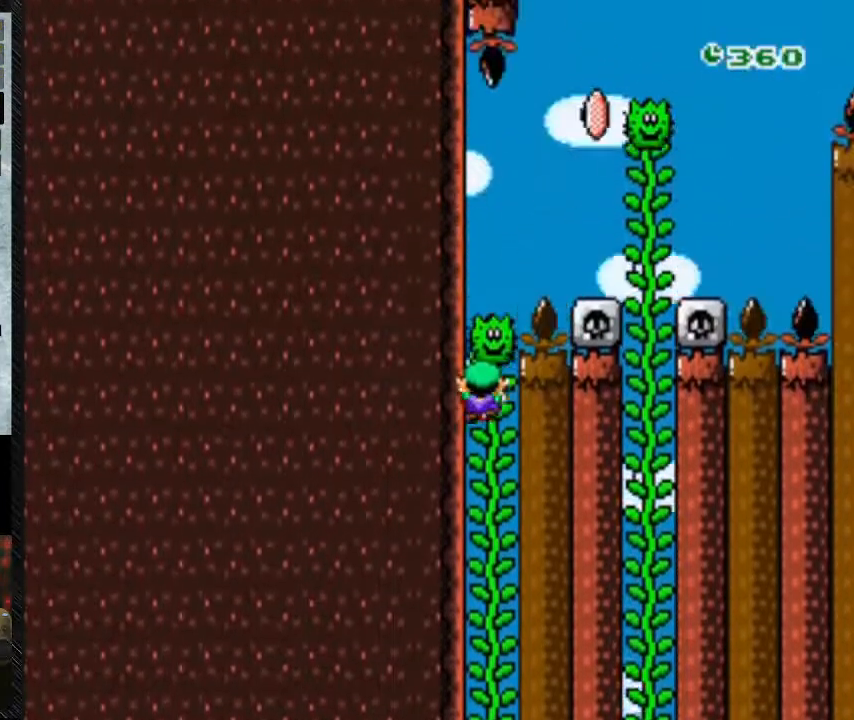
{"dt_ms": 500, "buttons": ["Y", "DPAD_UP"], "events": []}
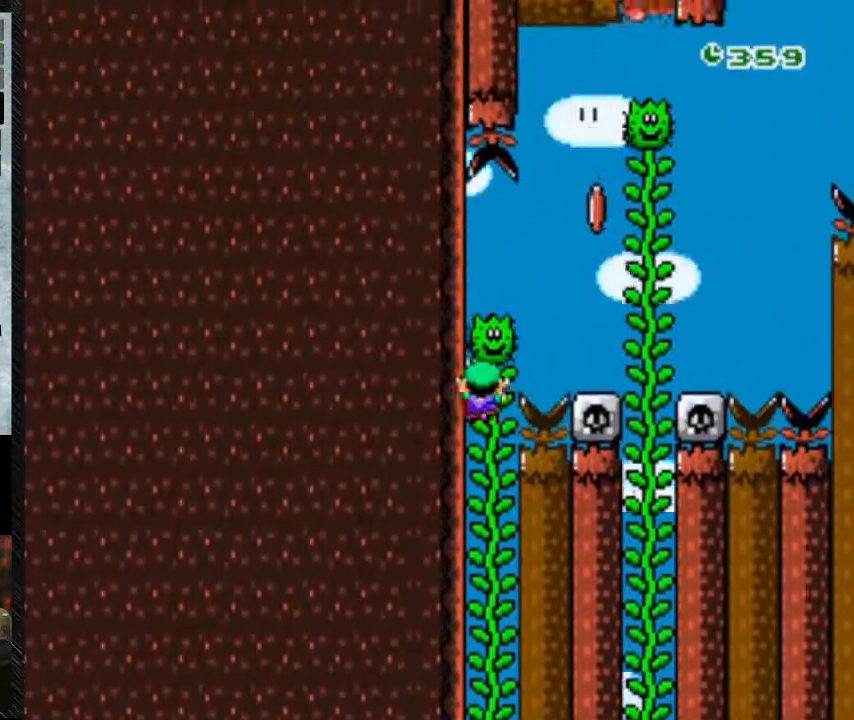
{"dt_ms": 500, "buttons": ["Y", "DPAD_UP"], "events": []}
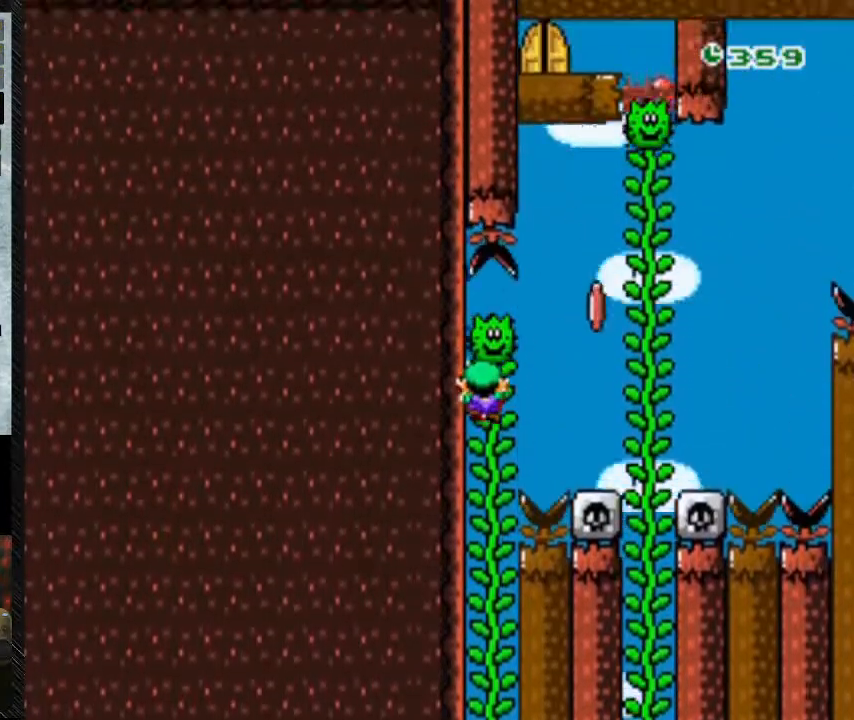
{"dt_ms": 500, "buttons": ["Y", "DPAD_UP"], "events": []}
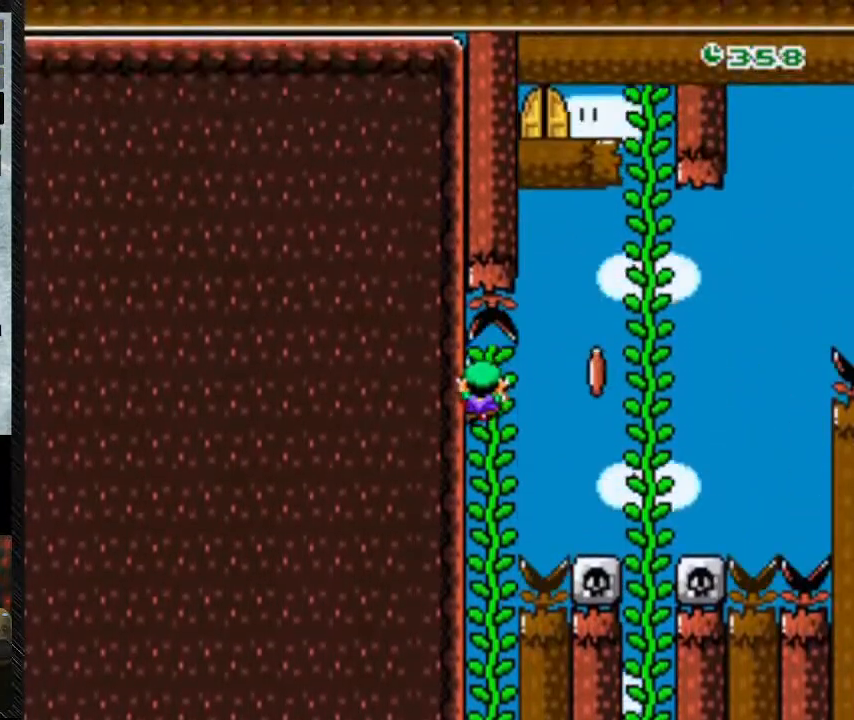
{"dt_ms": 500, "buttons": ["Y", "DPAD_UP"], "events": []}
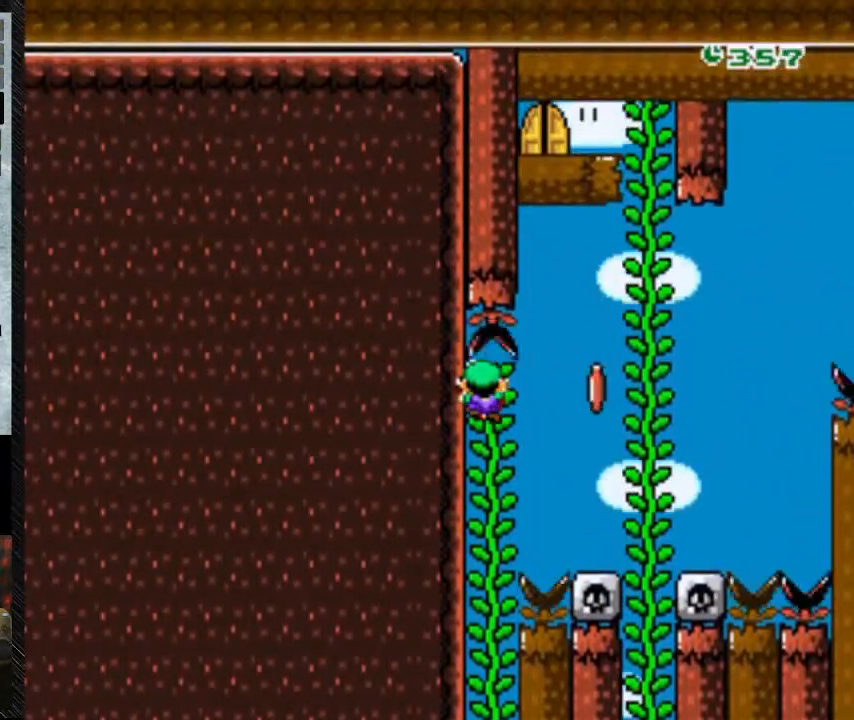
{"dt_ms": 500, "buttons": ["Y", "DPAD_DOWN"], "events": [[100, "DPAD_UP", "up"], [200, "DPAD_DOWN", "down"]]}
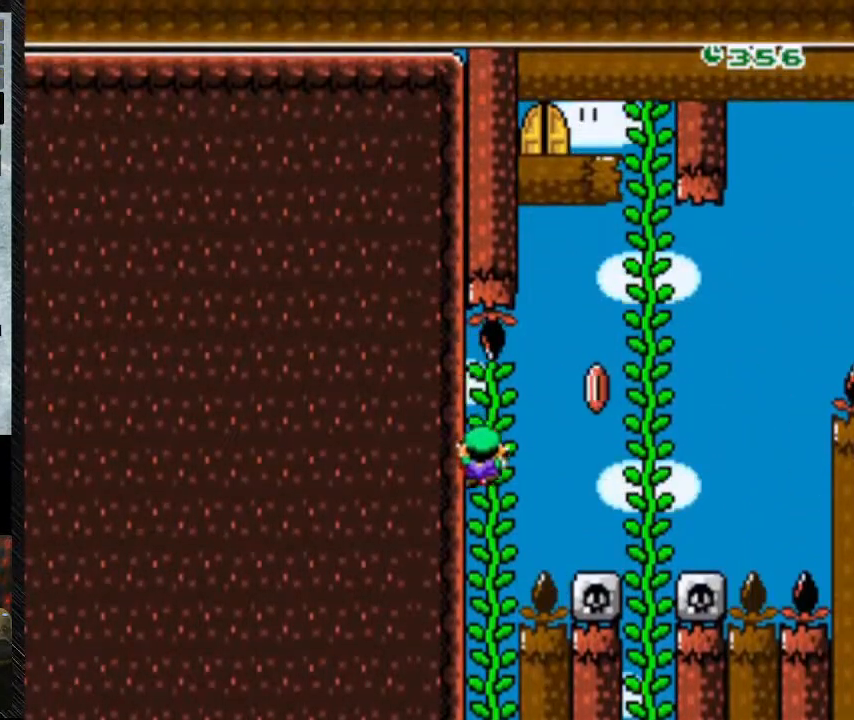
{"dt_ms": 500, "buttons": ["Y", "DPAD_DOWN"], "events": [[67, "DPAD_DOWN", "up"], [500, "DPAD_DOWN", "down"]]}
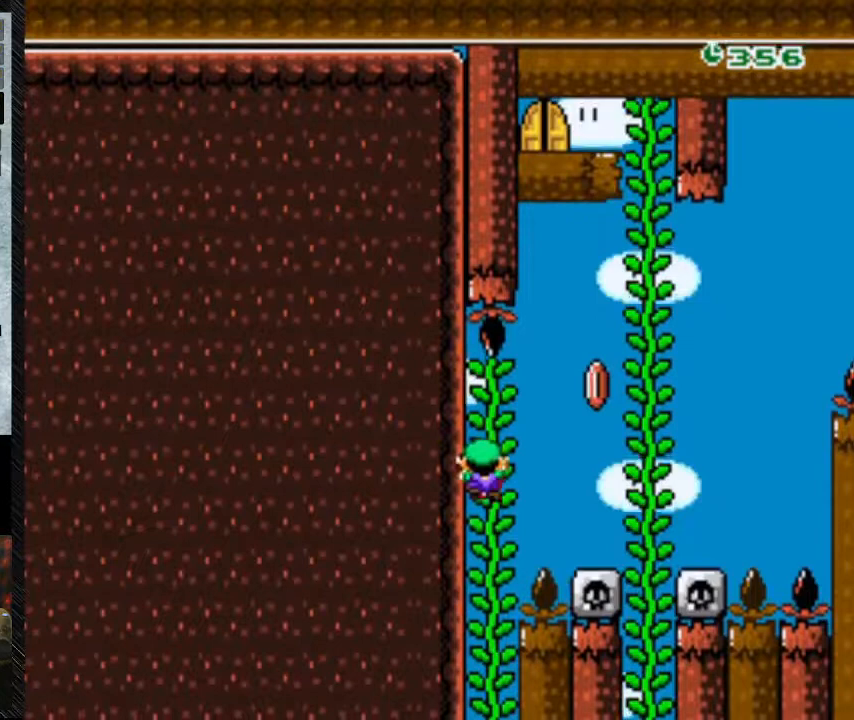
{"dt_ms": 500, "buttons": ["Y"], "events": [[133, "DPAD_DOWN", "up"], [267, "DPAD_RIGHT", "down"], [300, "Y", "up"], [367, "DPAD_RIGHT", "up"], [367, "Y", "down"]]}
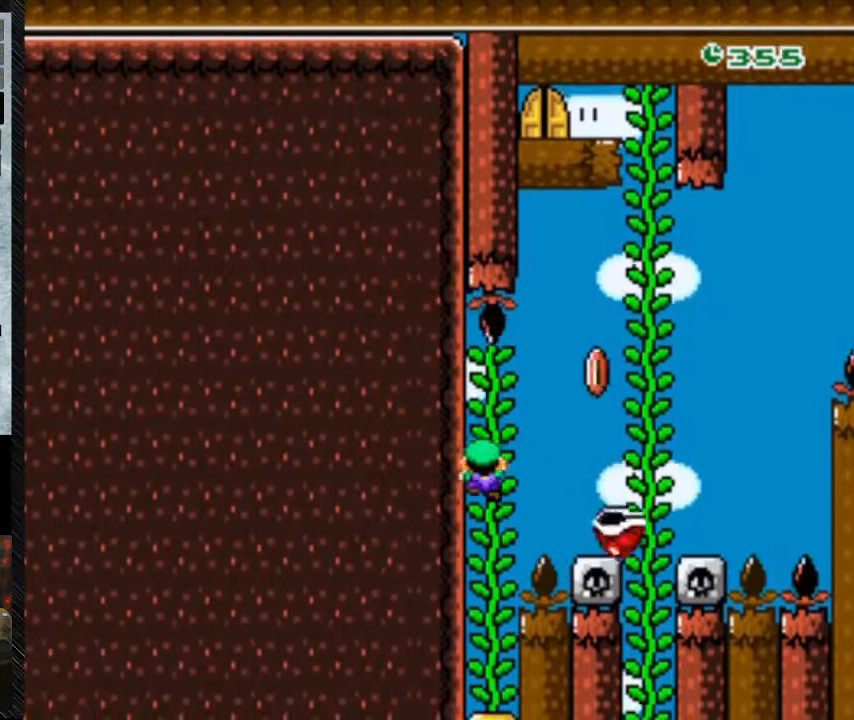
{"dt_ms": 500, "buttons": ["Y", "DPAD_DOWN"], "events": [[267, "DPAD_DOWN", "down"]]}
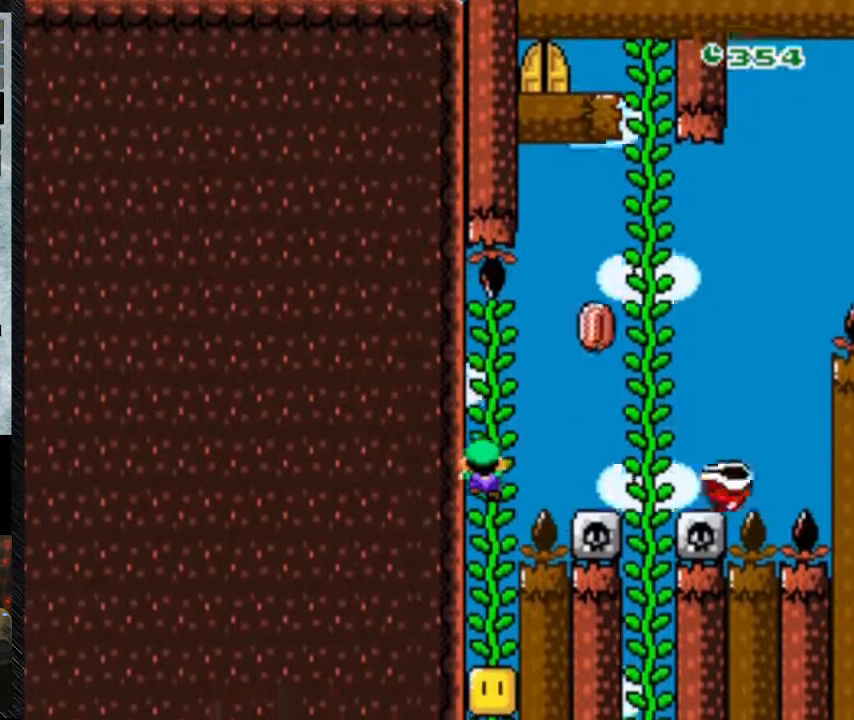
{"dt_ms": 500, "buttons": ["Y"], "events": [[100, "DPAD_DOWN", "up"]]}
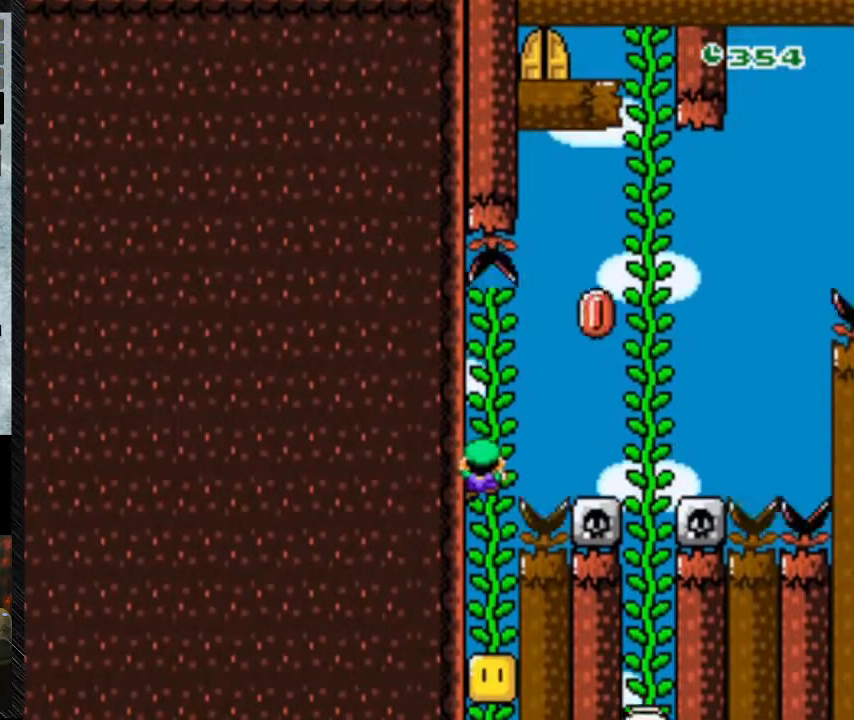
{"dt_ms": 500, "buttons": ["Y"], "events": [[100, "DPAD_UP", "down"], [167, "DPAD_UP", "up"], [333, "DPAD_RIGHT", "down"], [433, "DPAD_RIGHT", "up"]]}
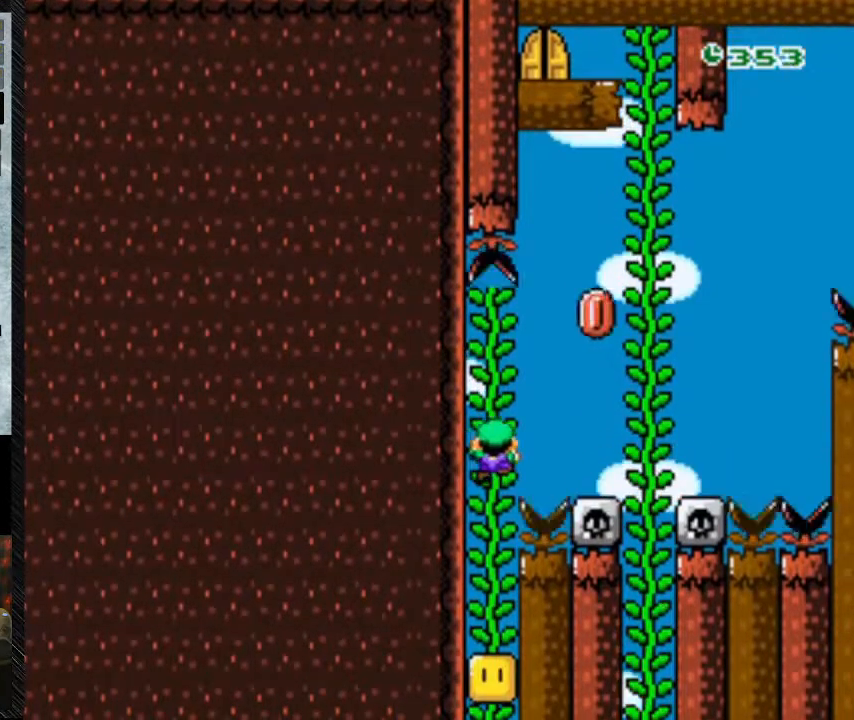
{"dt_ms": 500, "buttons": ["B", "Y", "DPAD_RIGHT"], "events": [[133, "DPAD_RIGHT", "down"], [267, "B", "down"]]}
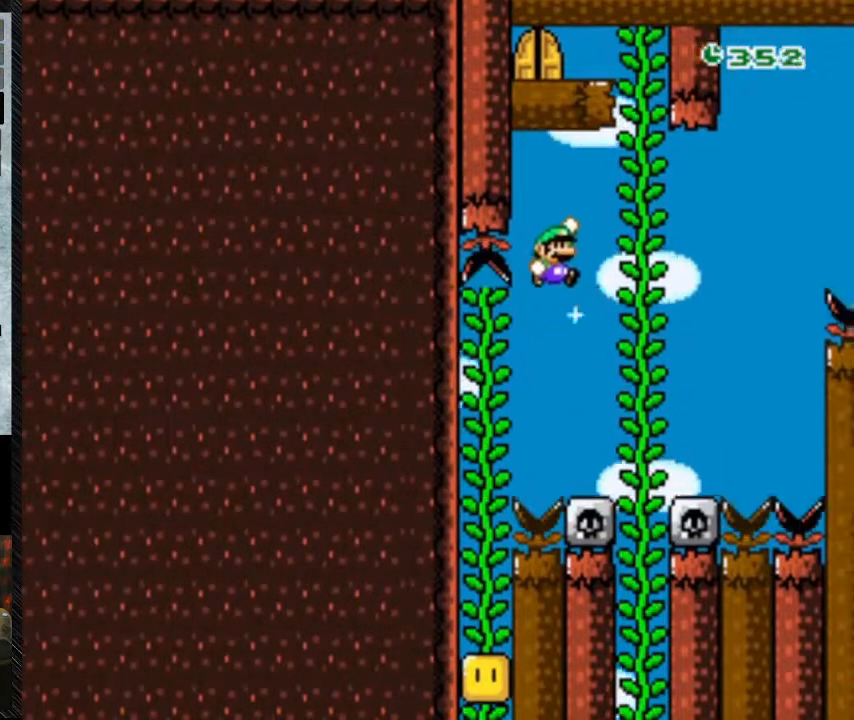
{"dt_ms": 500, "buttons": ["Y", "DPAD_UP", "DPAD_RIGHT"], "events": [[233, "B", "up"], [233, "DPAD_UP", "down"]]}
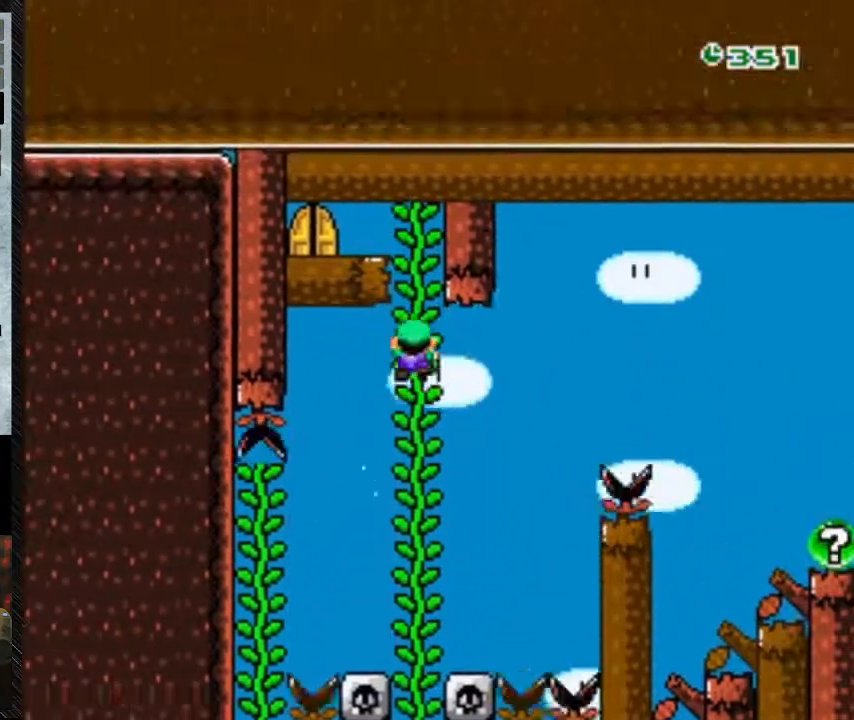
{"dt_ms": 500, "buttons": ["Y", "DPAD_UP", "DPAD_RIGHT"], "events": []}